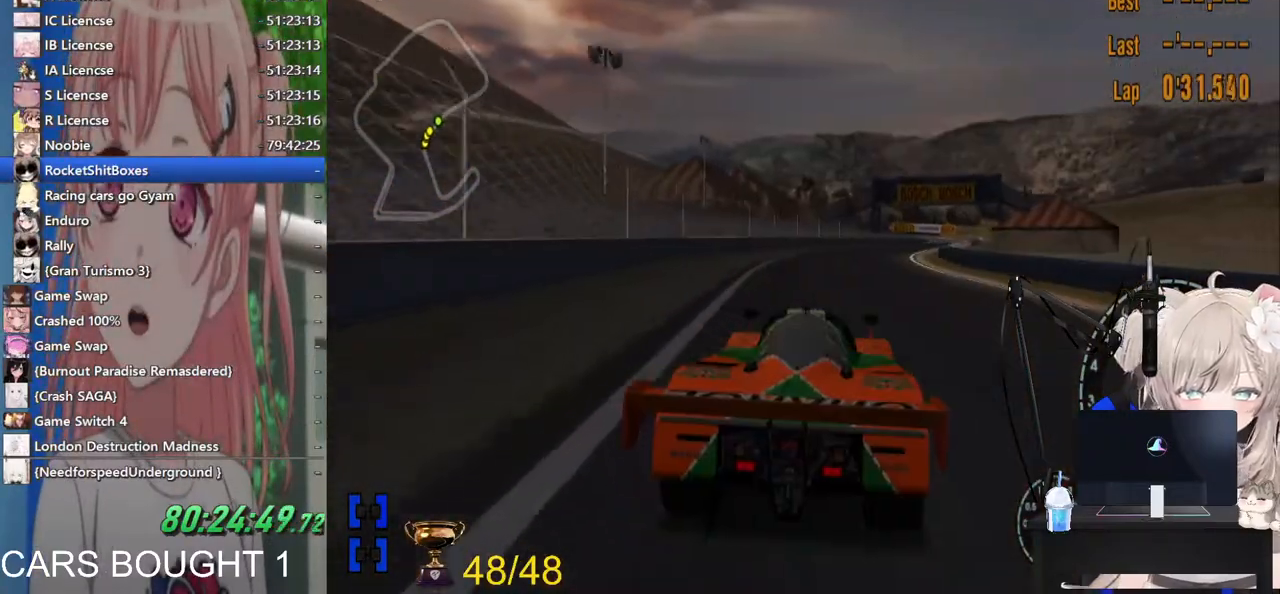
Gameplay with a controller (PlayStation layout); each line is a JSON object with the inputs held at the frame after it. "events" lists button and stick changes between this image and that frame as [ms after this image, input, new state], when the widget could be followed in between. Not read: R2.
{"buttons": [], "left_stick": "center", "right_stick": "center", "events": []}
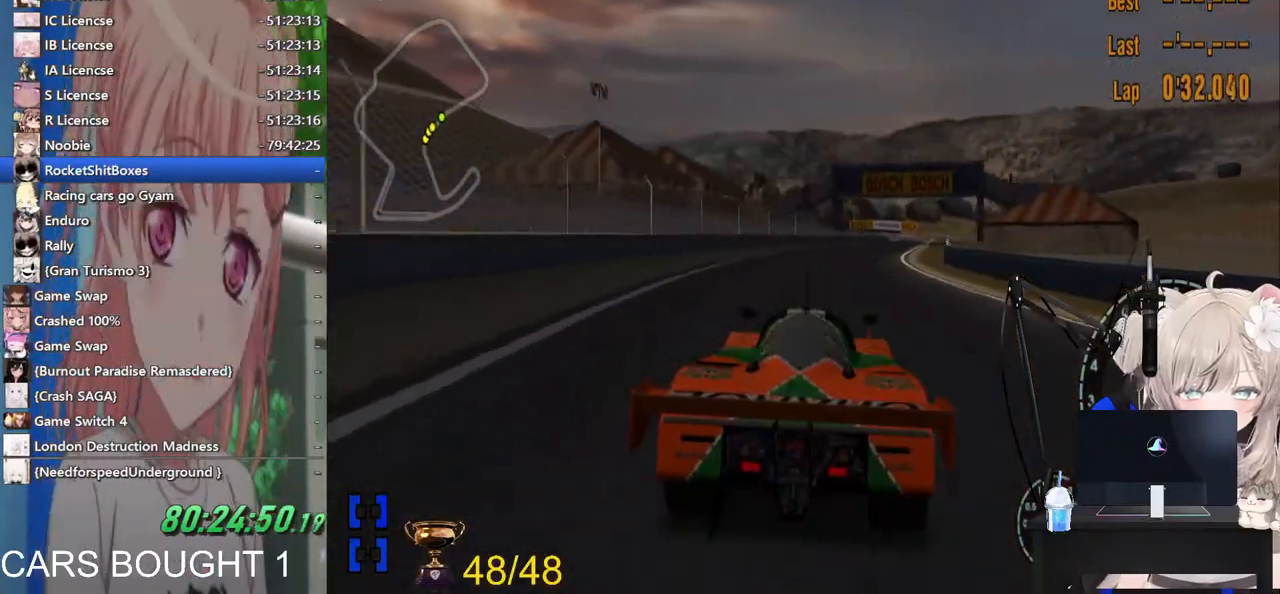
{"buttons": [], "left_stick": "center", "right_stick": "center", "events": [[100, "left_stick", "right"], [233, "left_stick", "center"]]}
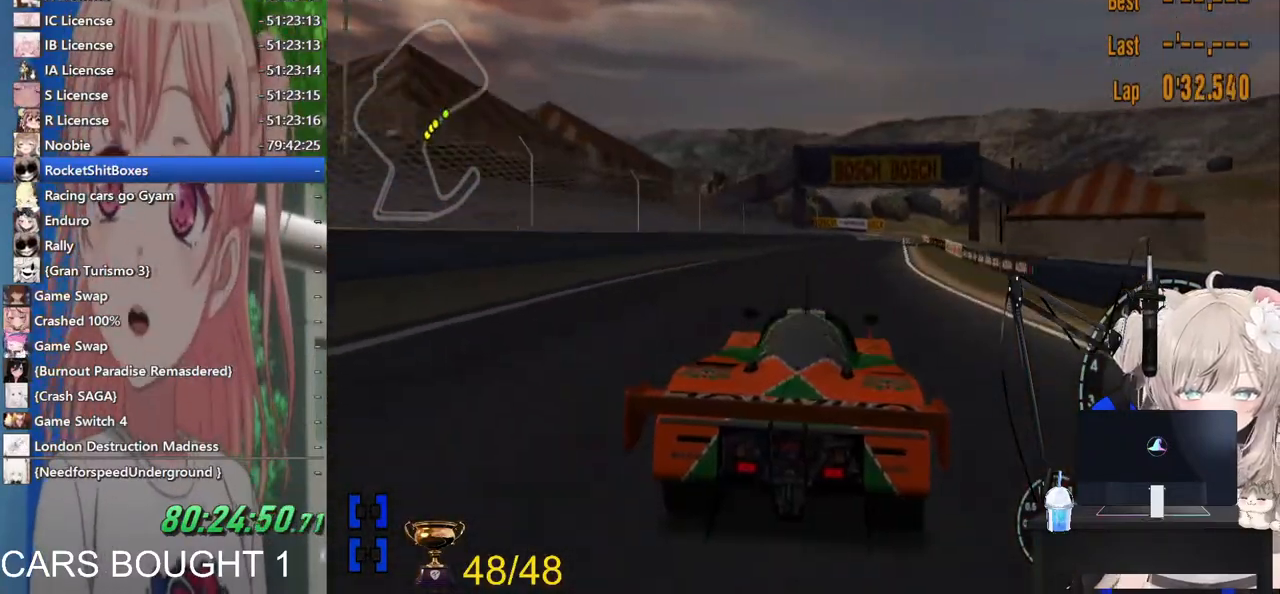
{"buttons": [], "left_stick": "center", "right_stick": "center", "events": []}
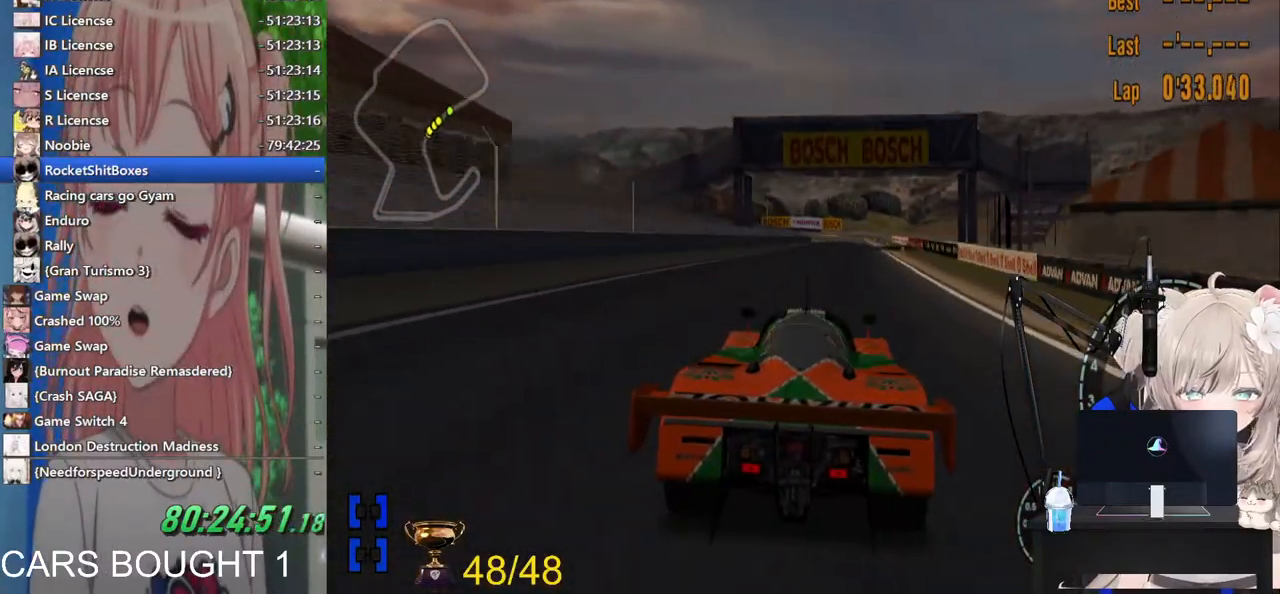
{"buttons": [], "left_stick": "center", "right_stick": "center", "events": [[333, "left_stick", "right"], [417, "left_stick", "center"]]}
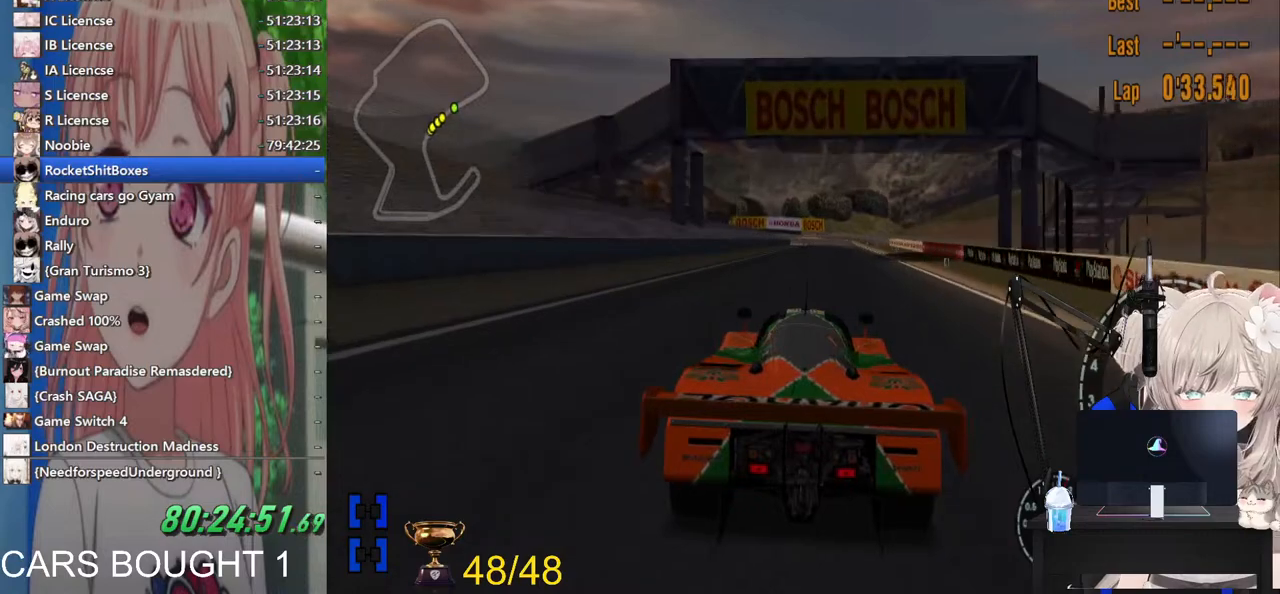
{"buttons": [], "left_stick": "right", "right_stick": "center", "events": [[133, "left_stick", "right"], [267, "left_stick", "center"], [433, "left_stick", "right"]]}
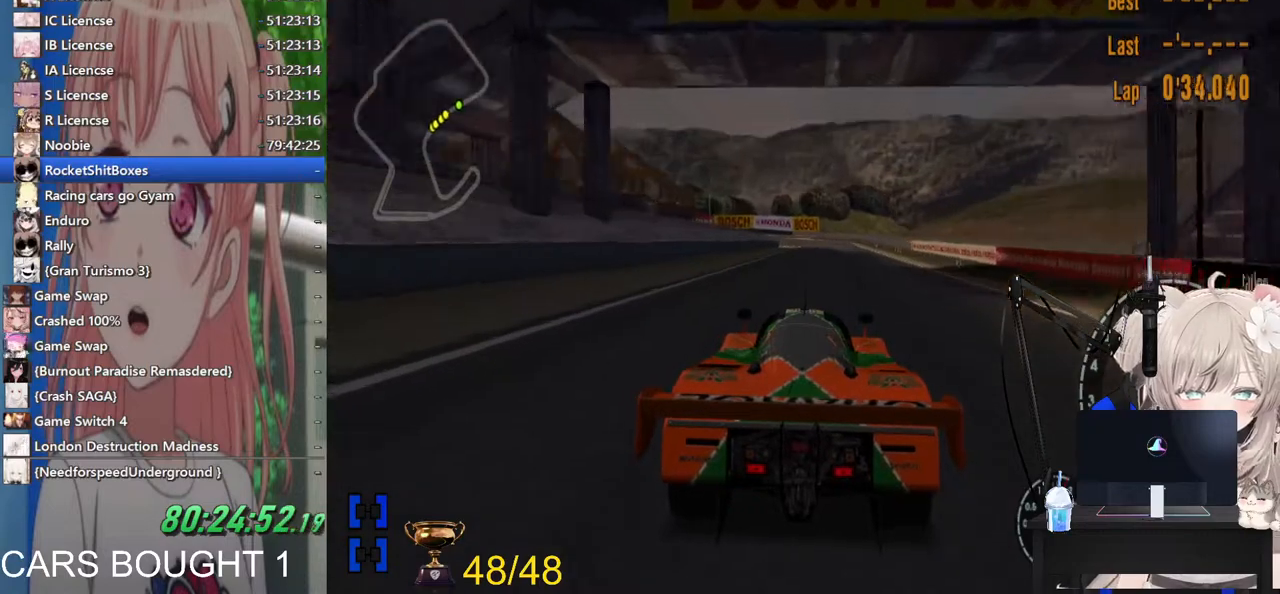
{"buttons": [], "left_stick": "center", "right_stick": "center", "events": [[67, "left_stick", "center"]]}
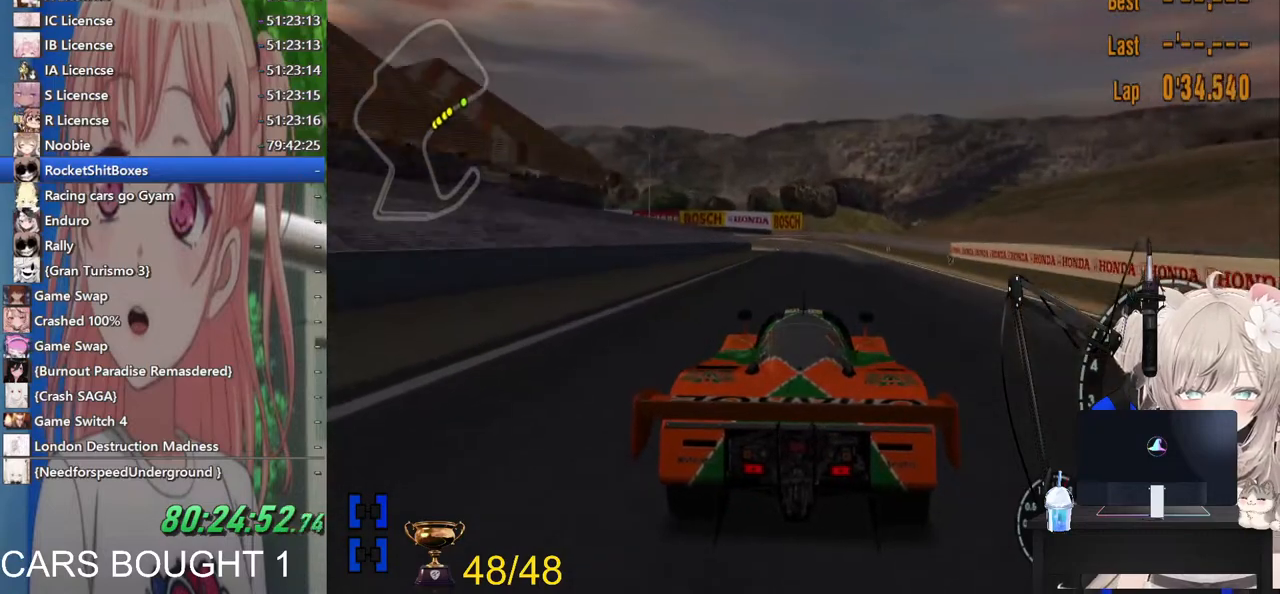
{"buttons": ["L2"], "left_stick": "center", "right_stick": "center", "events": [[483, "L2", "down"]]}
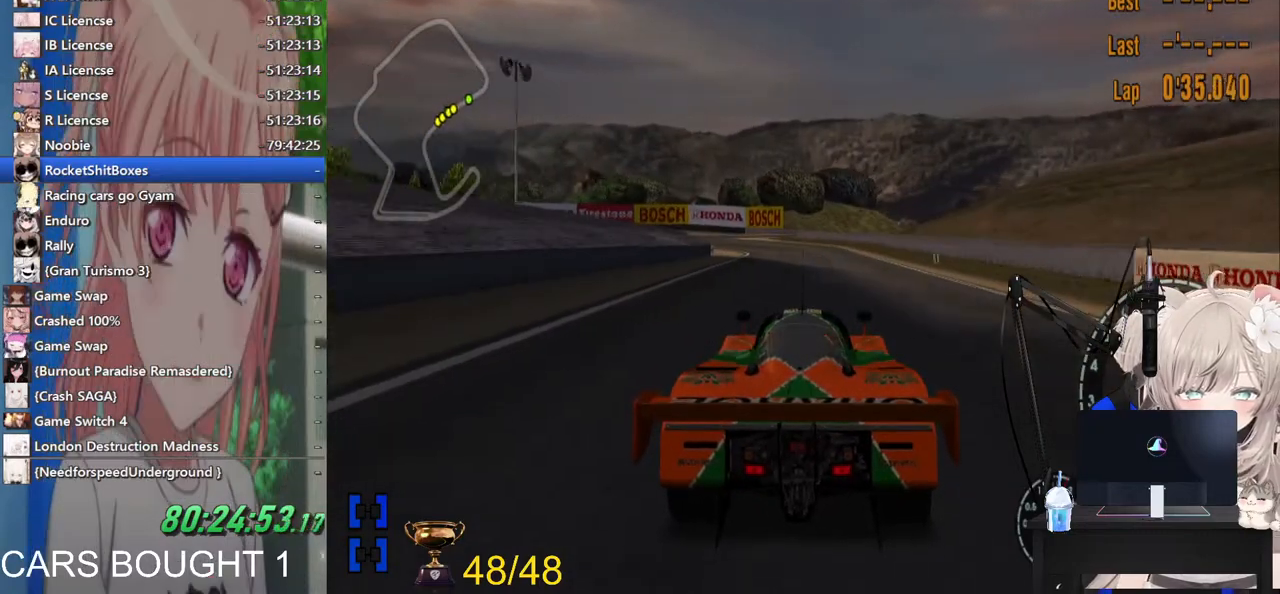
{"buttons": ["L2"], "left_stick": "center", "right_stick": "center", "events": [[100, "SQUARE", "down"], [267, "SQUARE", "up"]]}
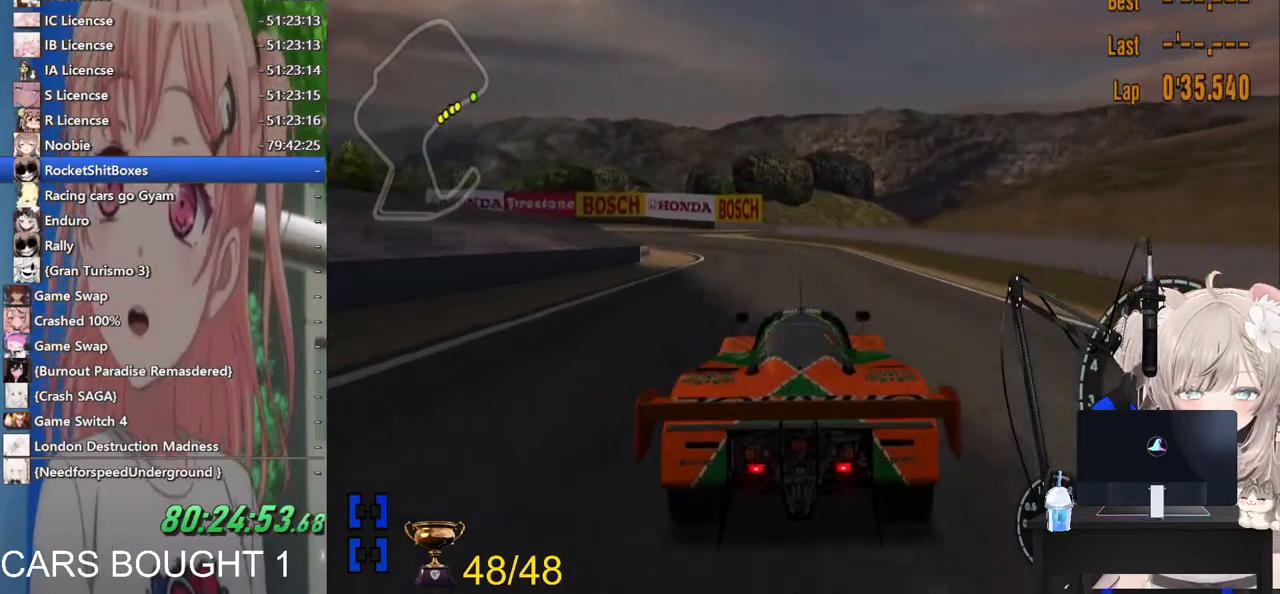
{"buttons": [], "left_stick": "left", "right_stick": "center", "events": [[67, "left_stick", "left"], [333, "L2", "up"]]}
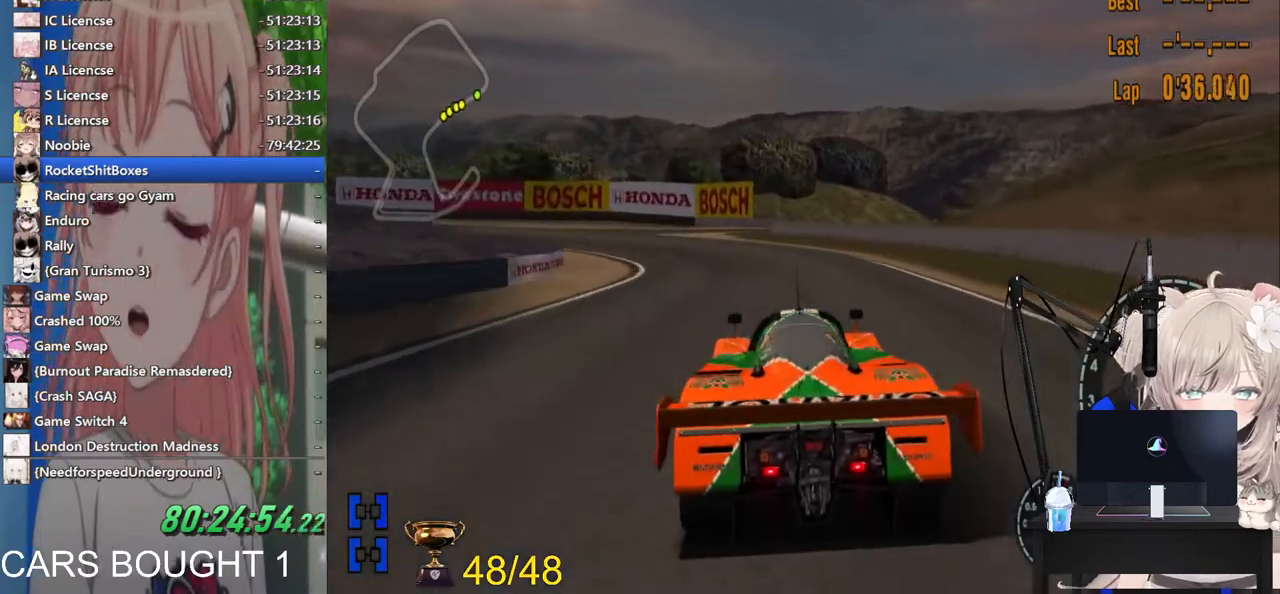
{"buttons": [], "left_stick": "left", "right_stick": "center", "events": [[233, "left_stick", "center"], [367, "left_stick", "left"]]}
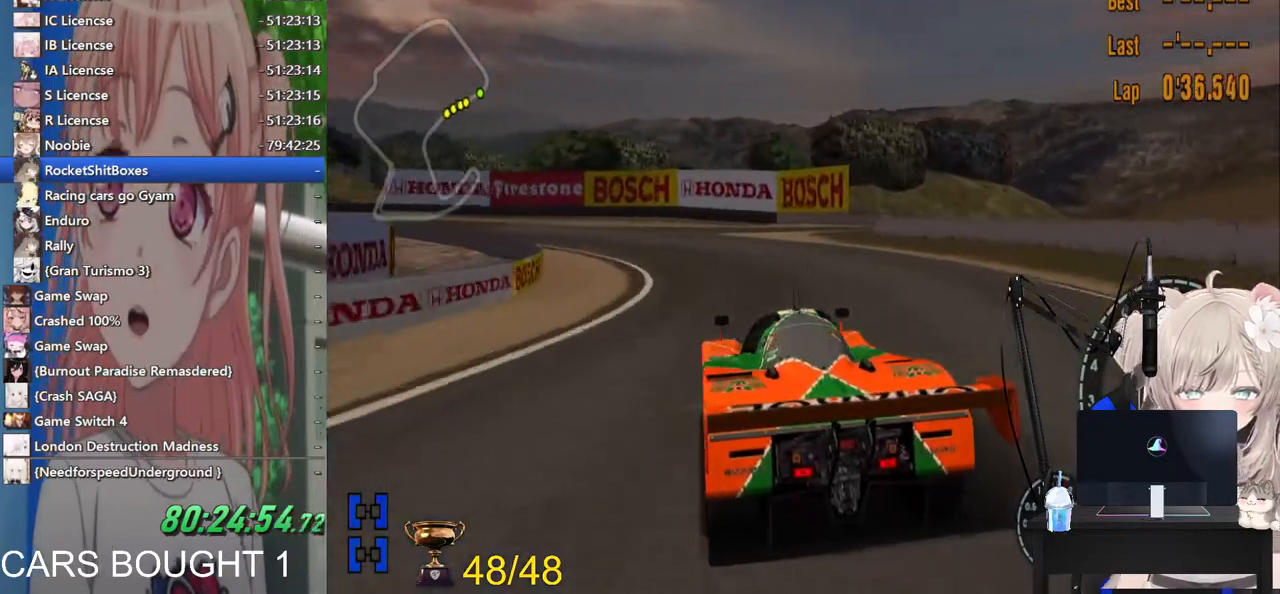
{"buttons": [], "left_stick": "left", "right_stick": "center", "events": []}
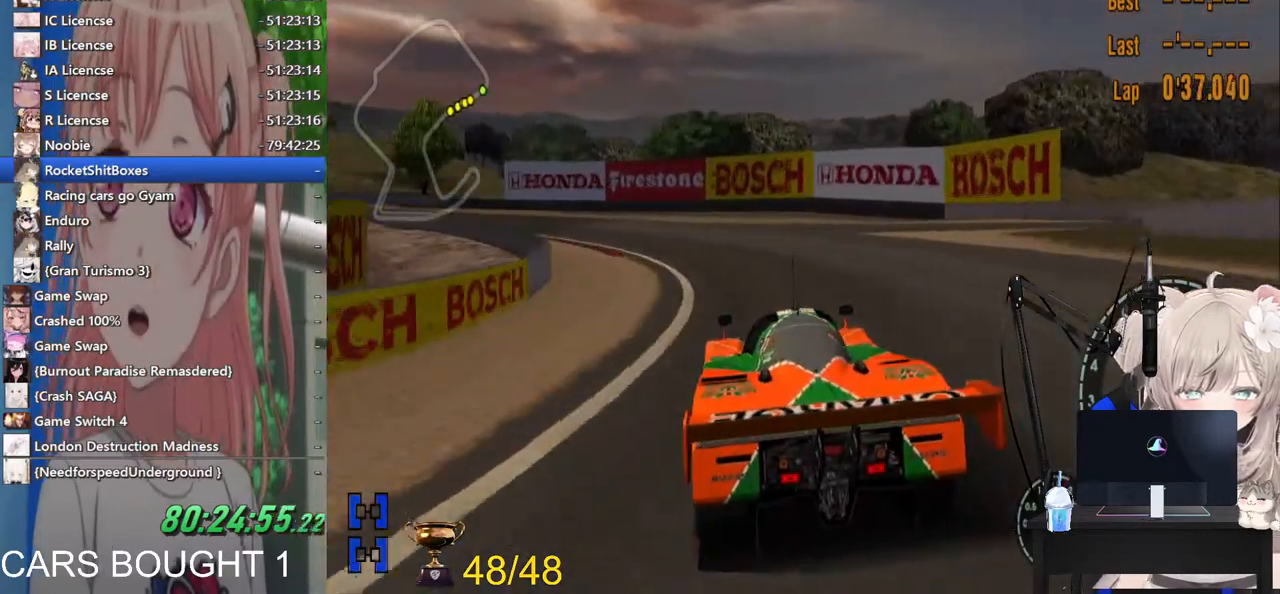
{"buttons": [], "left_stick": "left", "right_stick": "center"}
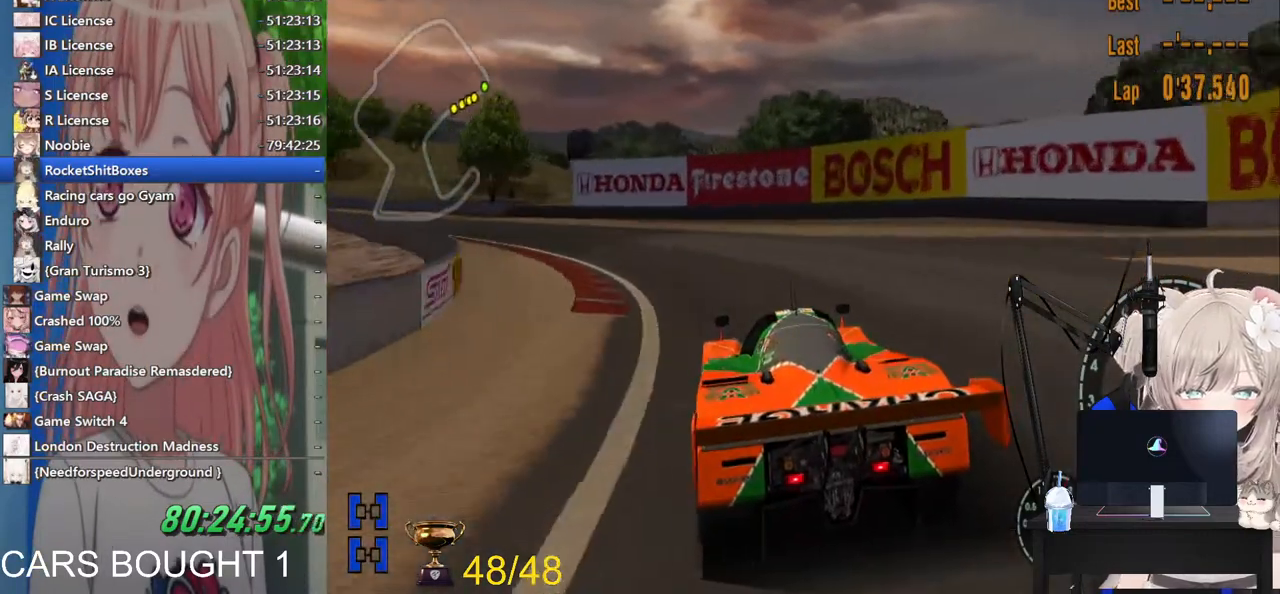
{"buttons": [], "left_stick": "left", "right_stick": "center", "events": [[83, "SQUARE", "down"], [233, "SQUARE", "up"]]}
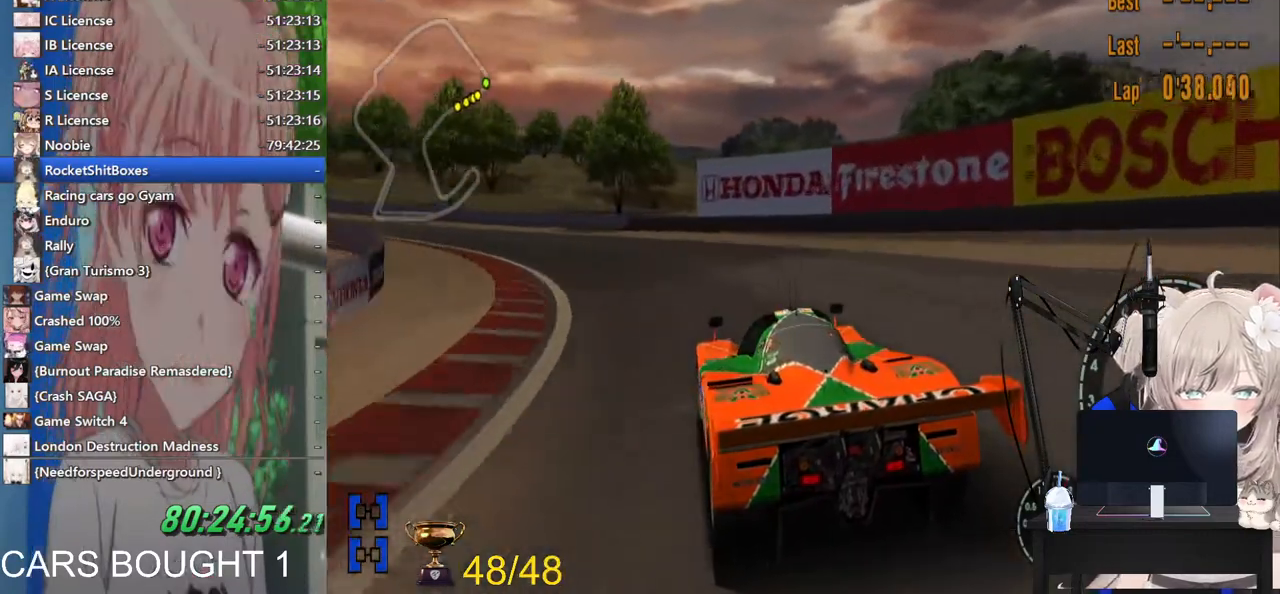
{"buttons": [], "left_stick": "left", "right_stick": "center", "events": []}
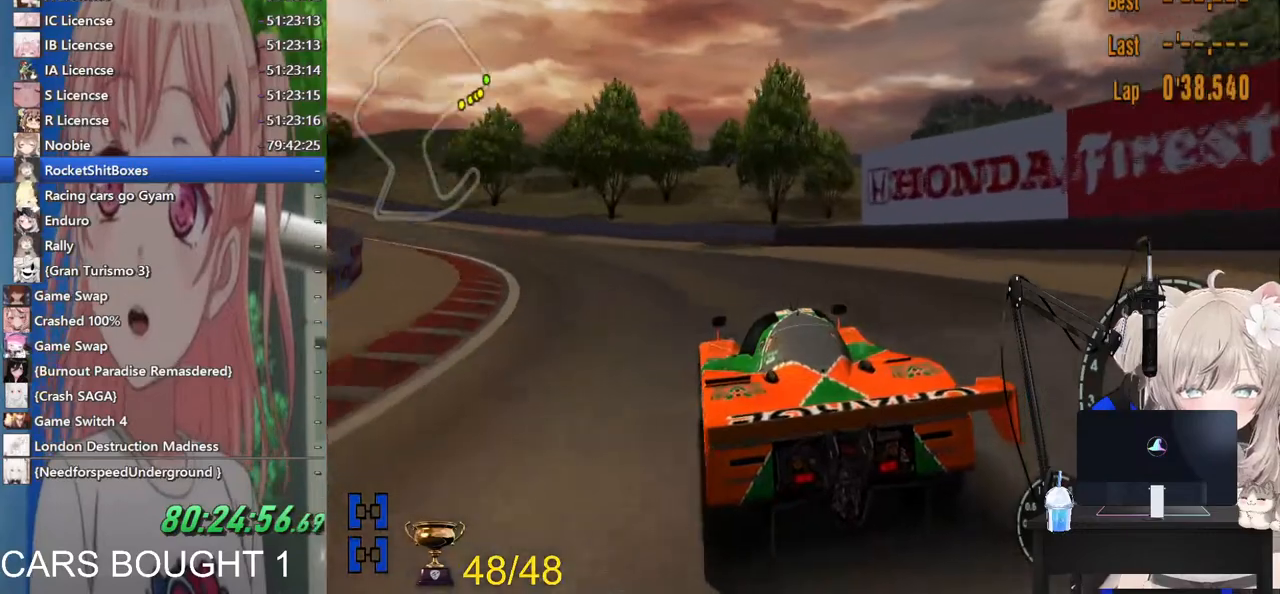
{"buttons": [], "left_stick": "left", "right_stick": "center", "events": []}
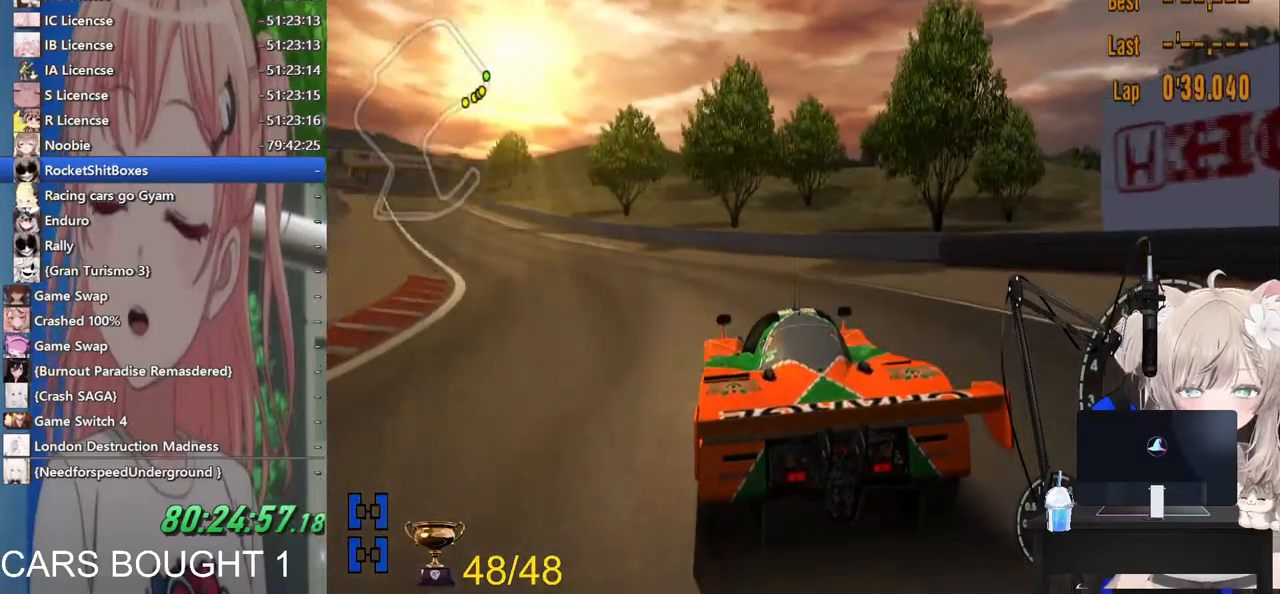
{"buttons": ["CROSS"], "left_stick": "center", "right_stick": "center", "events": [[433, "CROSS", "down"], [483, "left_stick", "center"]]}
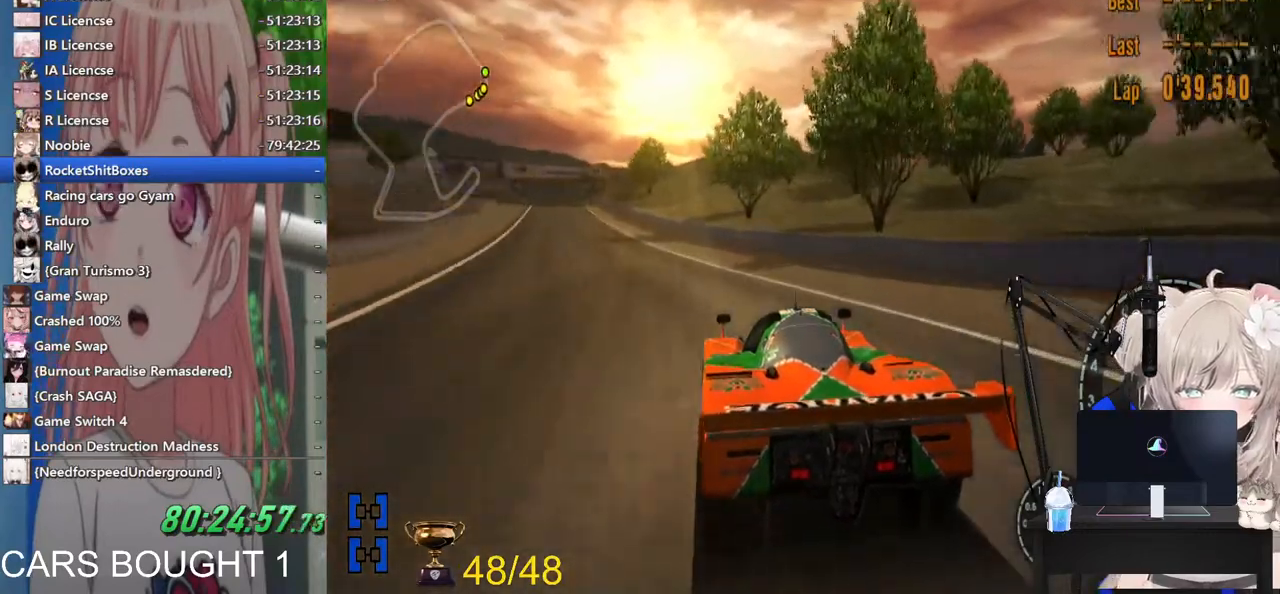
{"buttons": [], "left_stick": "down-right", "right_stick": "center", "events": [[83, "CROSS", "up"], [483, "left_stick", "down-right"]]}